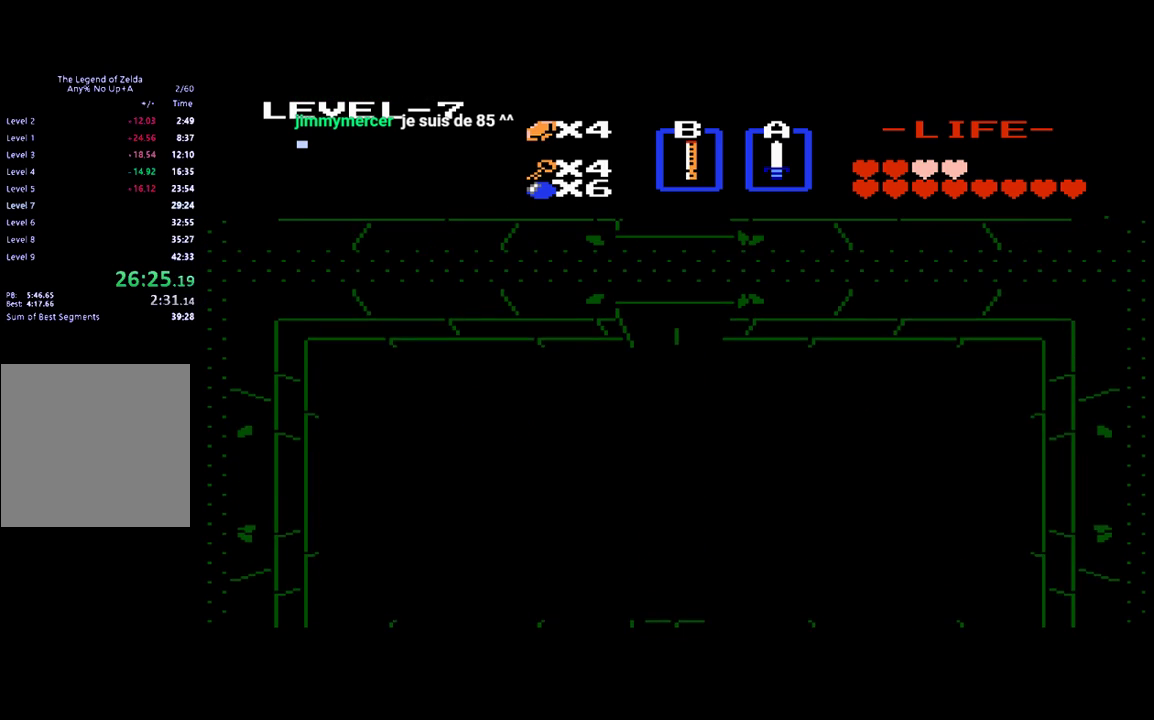
Gameplay with a controller (Xbox layout); each line is a JSON object with the inputs held at the frame after it. "events" lists button and stick changes between this image and that frame as [ms after this image, input, new state], when the widget could be followed in between. Not read: L3 R3 left_stick right_stick.
{"buttons": ["DPAD_UP"], "events": []}
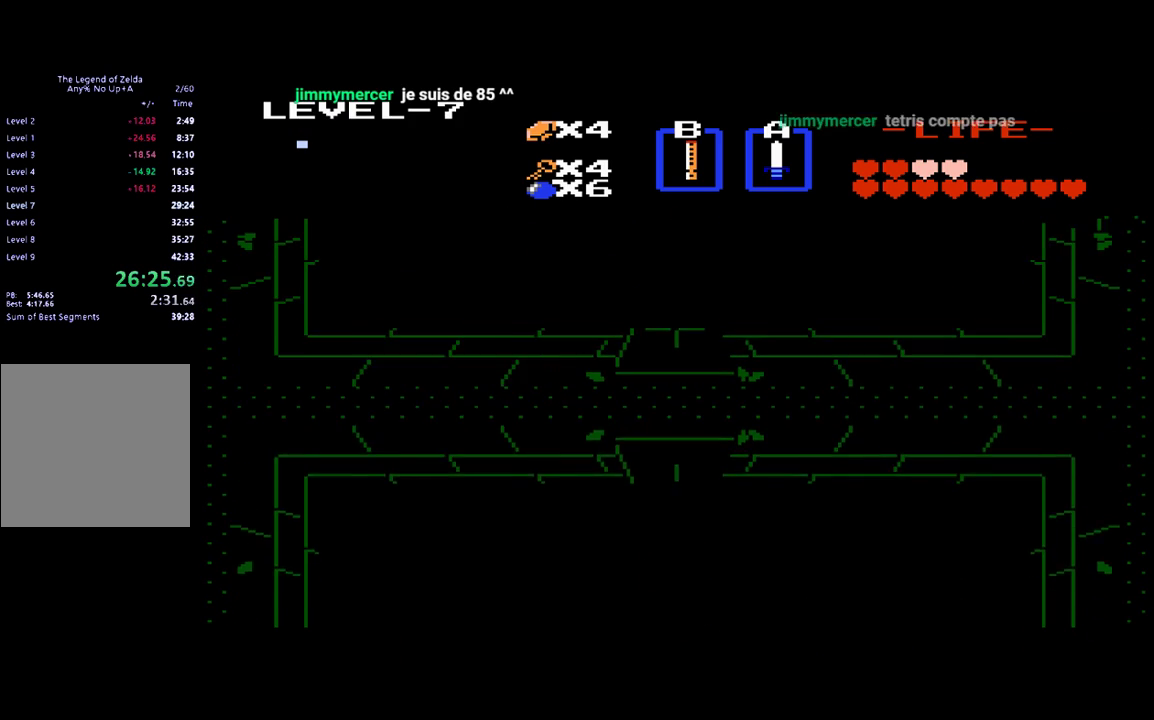
{"buttons": ["DPAD_UP"], "events": [[100, "DPAD_UP", "up"], [500, "DPAD_UP", "down"]]}
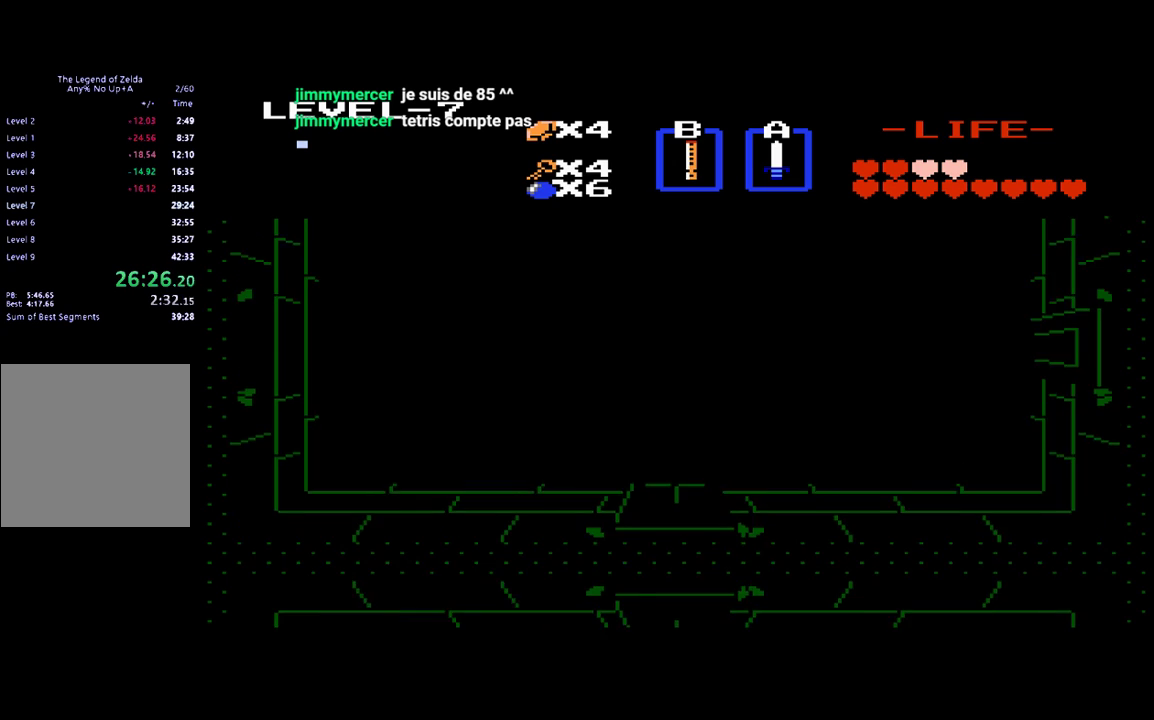
{"buttons": ["DPAD_UP"], "events": []}
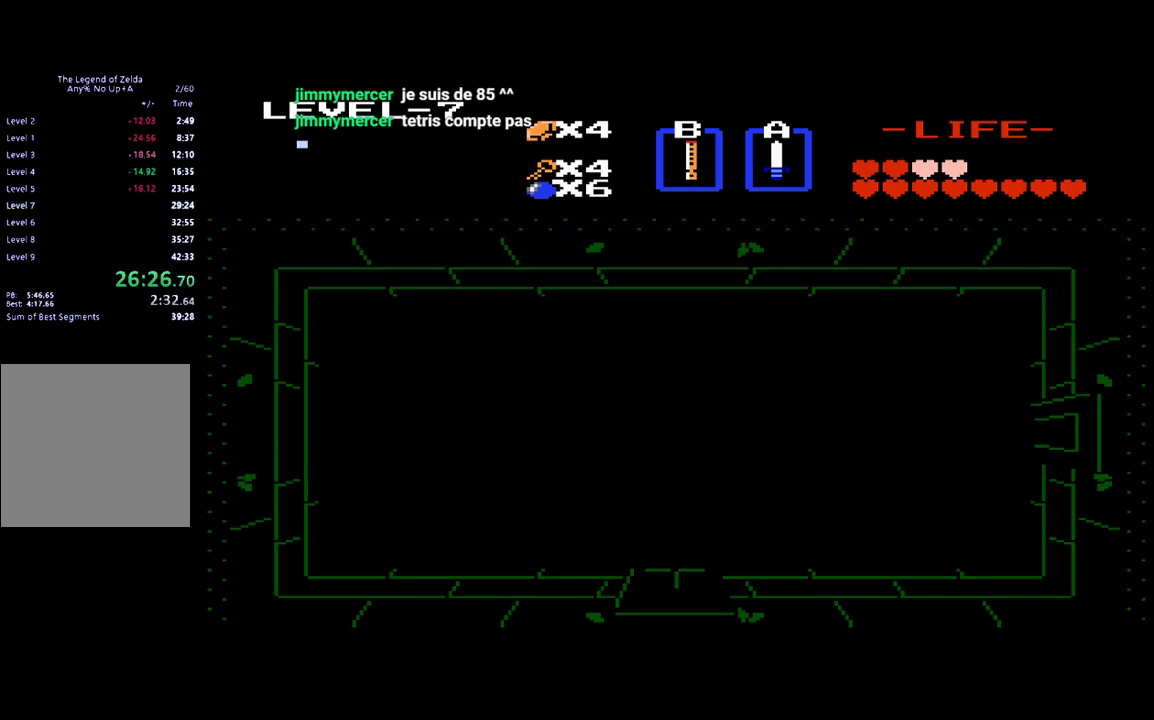
{"buttons": ["DPAD_UP"], "events": []}
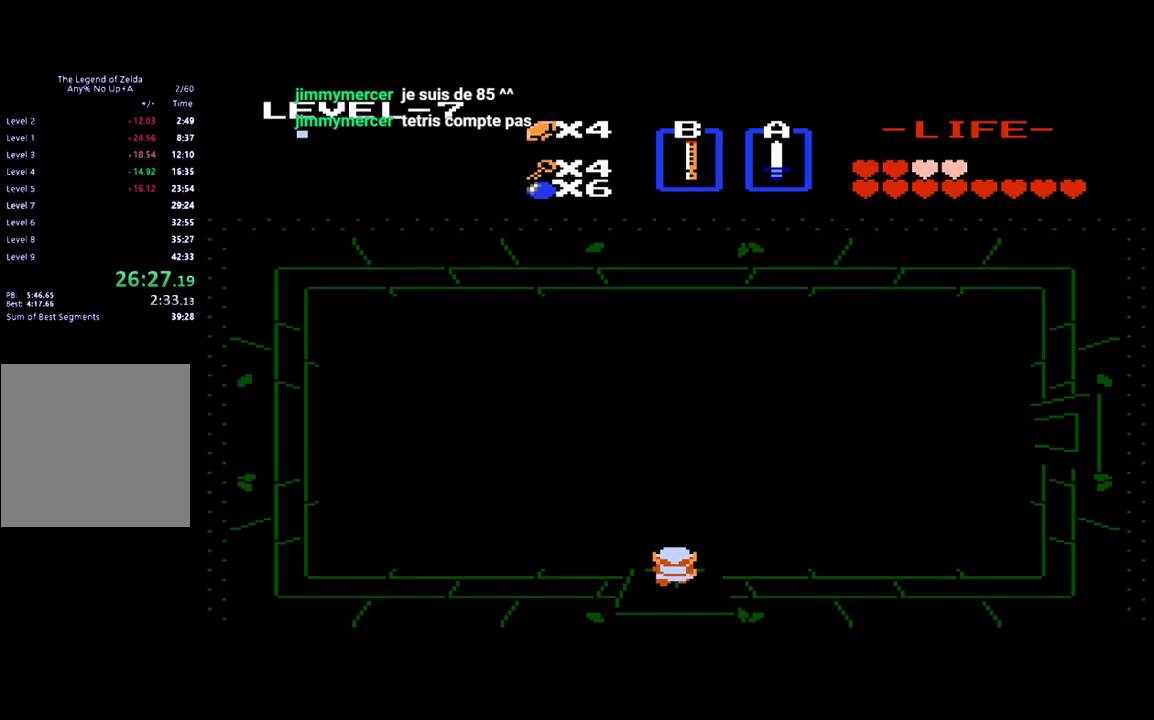
{"buttons": [], "events": [[200, "START", "down"], [233, "DPAD_UP", "up"], [367, "START", "up"]]}
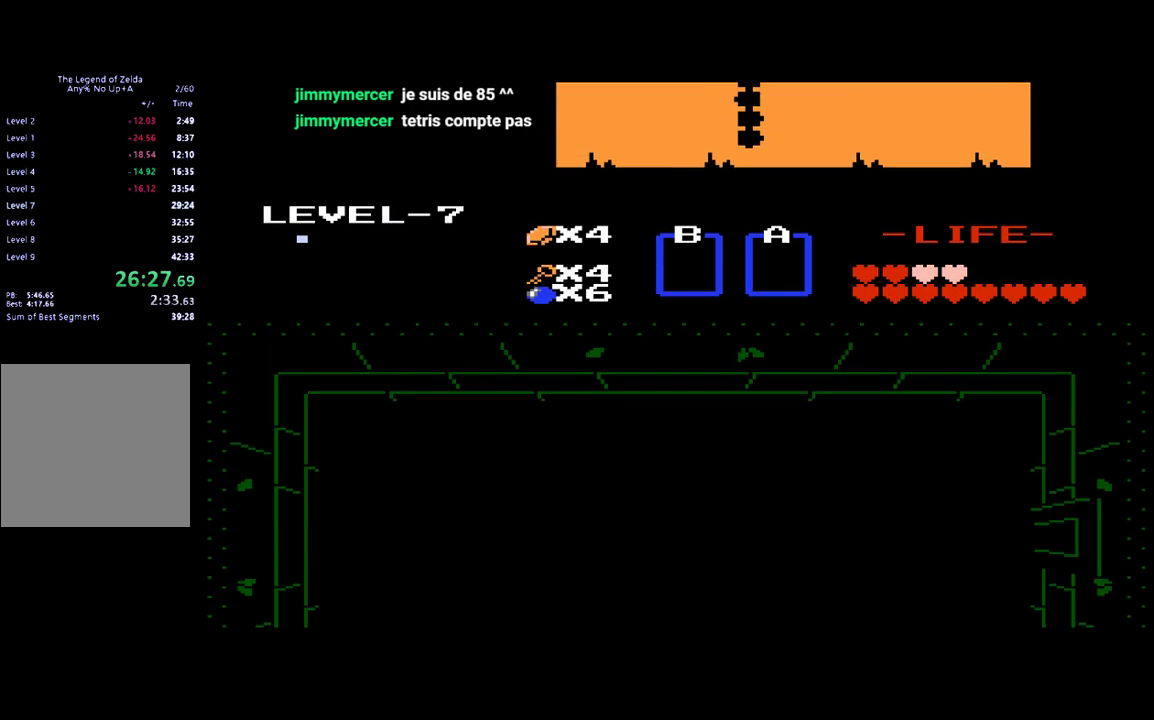
{"buttons": [], "events": []}
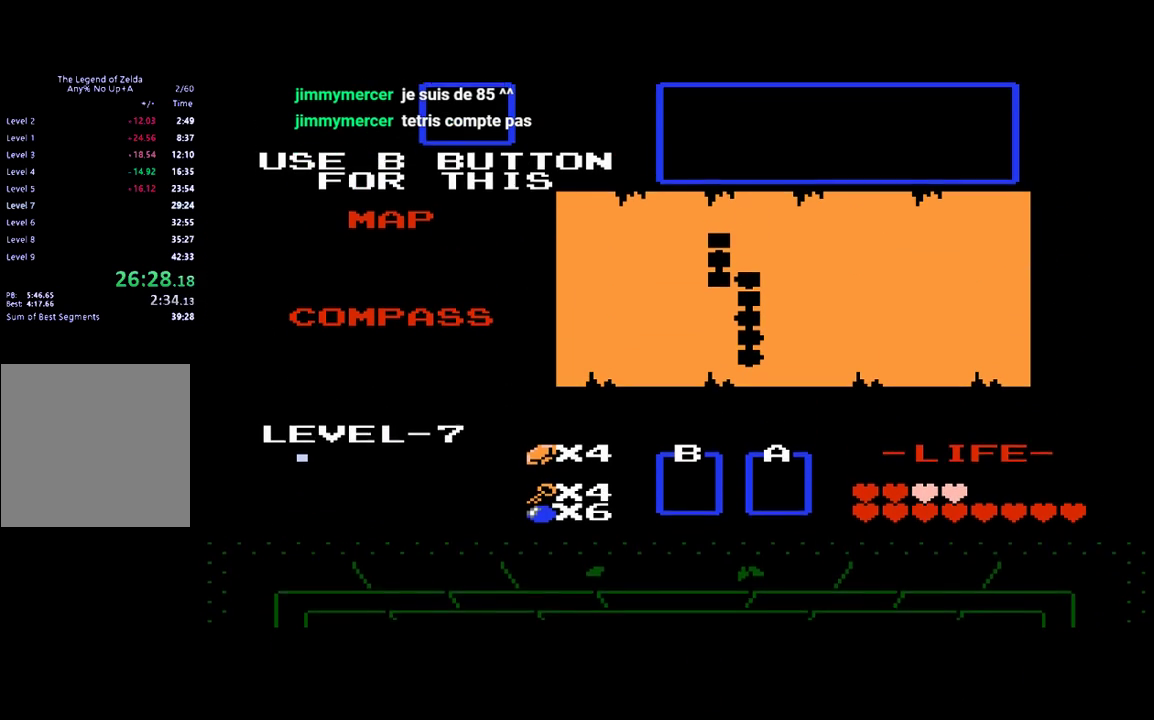
{"buttons": ["DPAD_LEFT"], "events": [[500, "DPAD_LEFT", "down"]]}
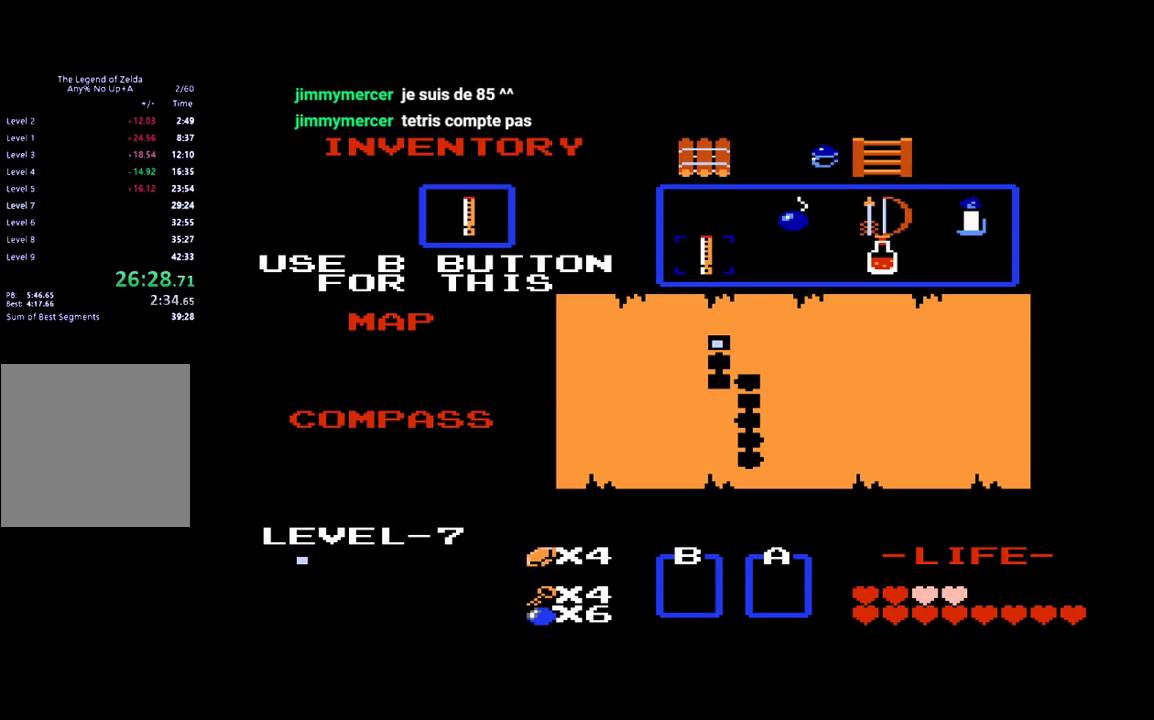
{"buttons": [], "events": [[100, "DPAD_LEFT", "up"], [200, "DPAD_LEFT", "down"], [300, "DPAD_LEFT", "up"], [400, "DPAD_LEFT", "down"], [467, "DPAD_LEFT", "up"]]}
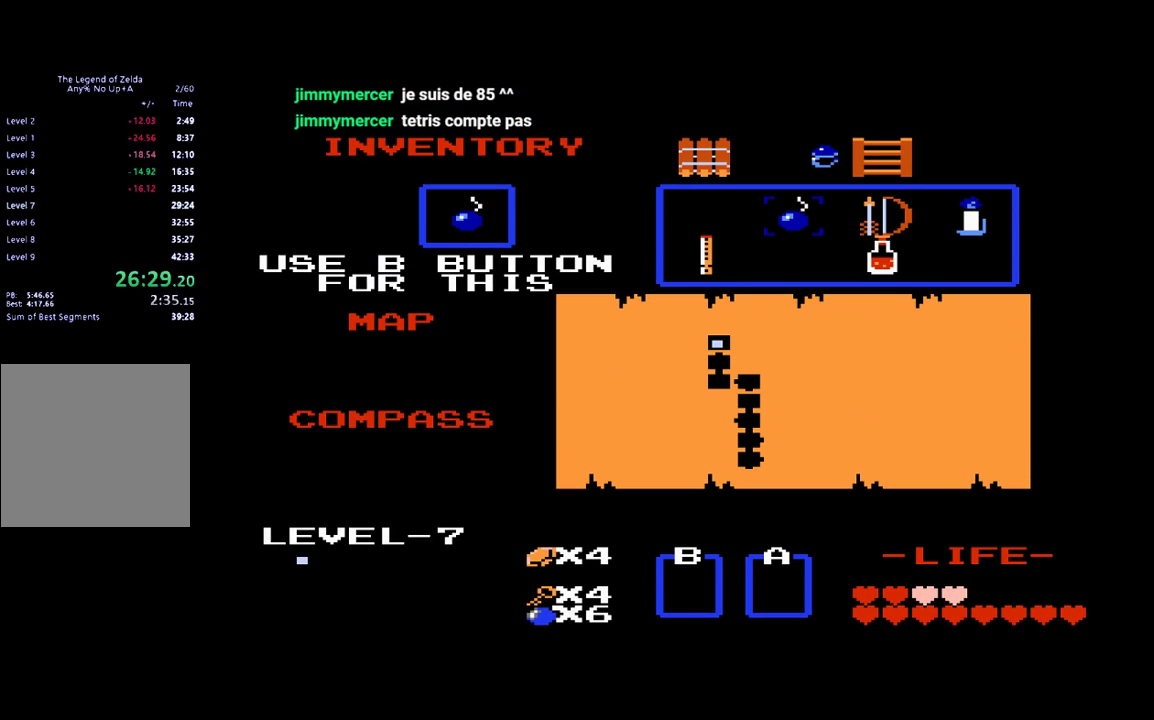
{"buttons": ["DPAD_UP"], "events": [[100, "START", "down"], [267, "START", "up"], [433, "DPAD_UP", "down"]]}
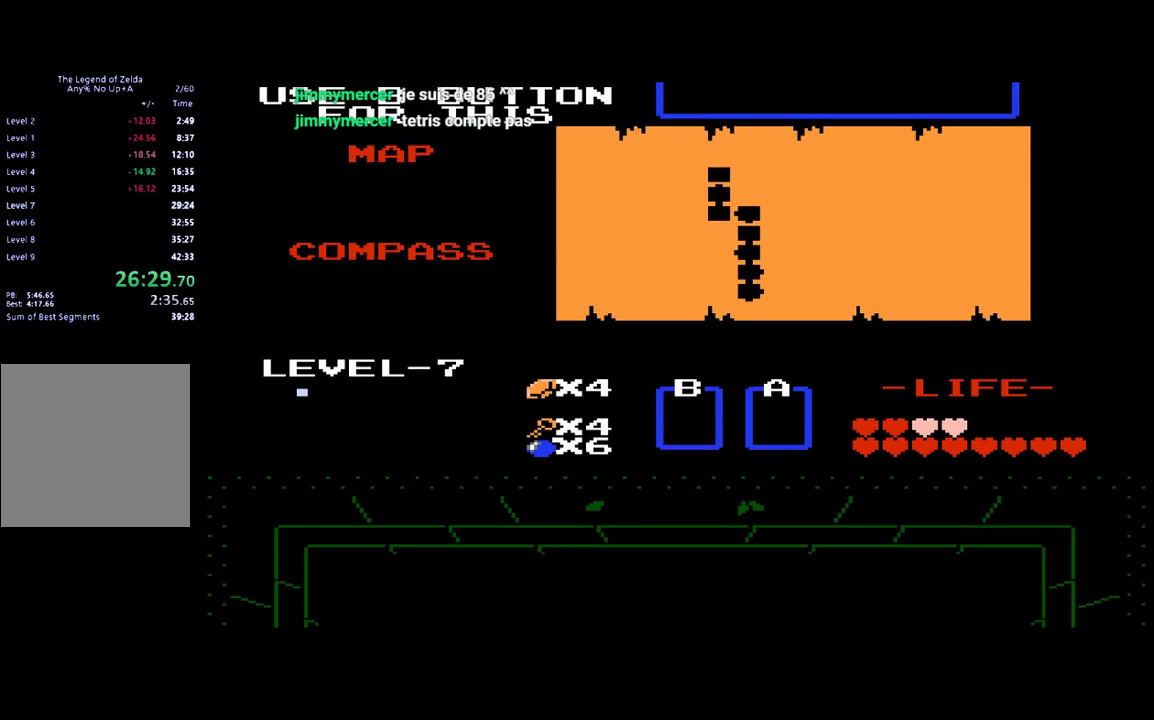
{"buttons": ["DPAD_UP"], "events": []}
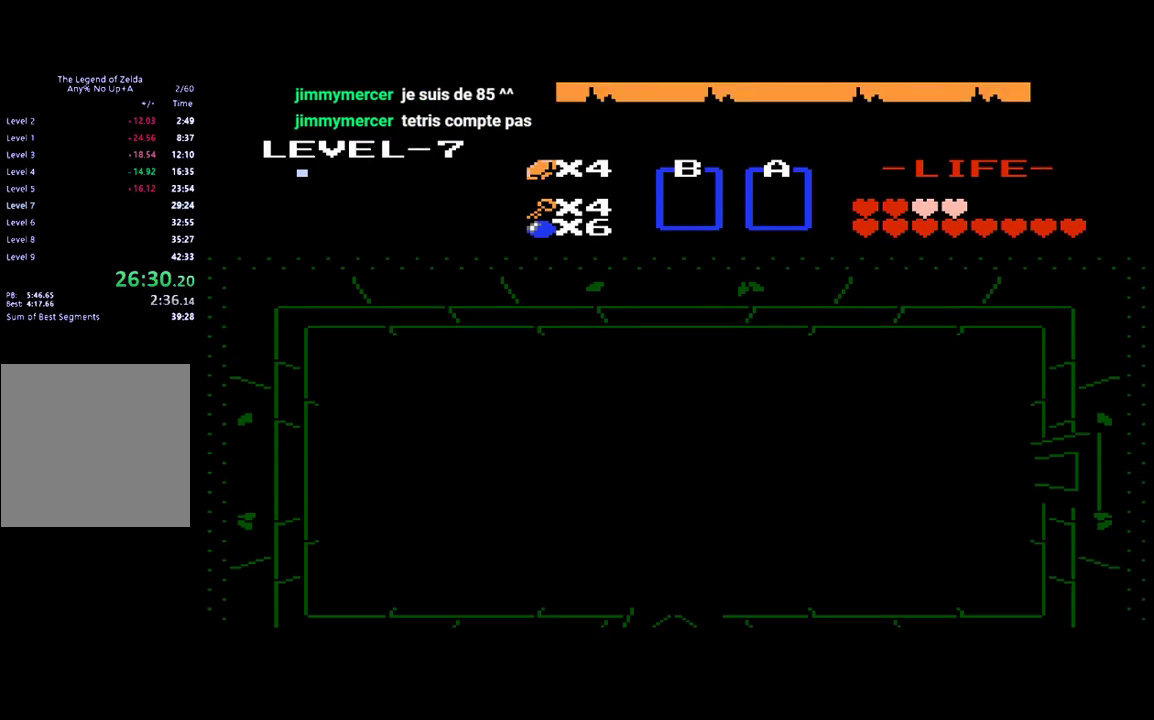
{"buttons": ["DPAD_UP"], "events": []}
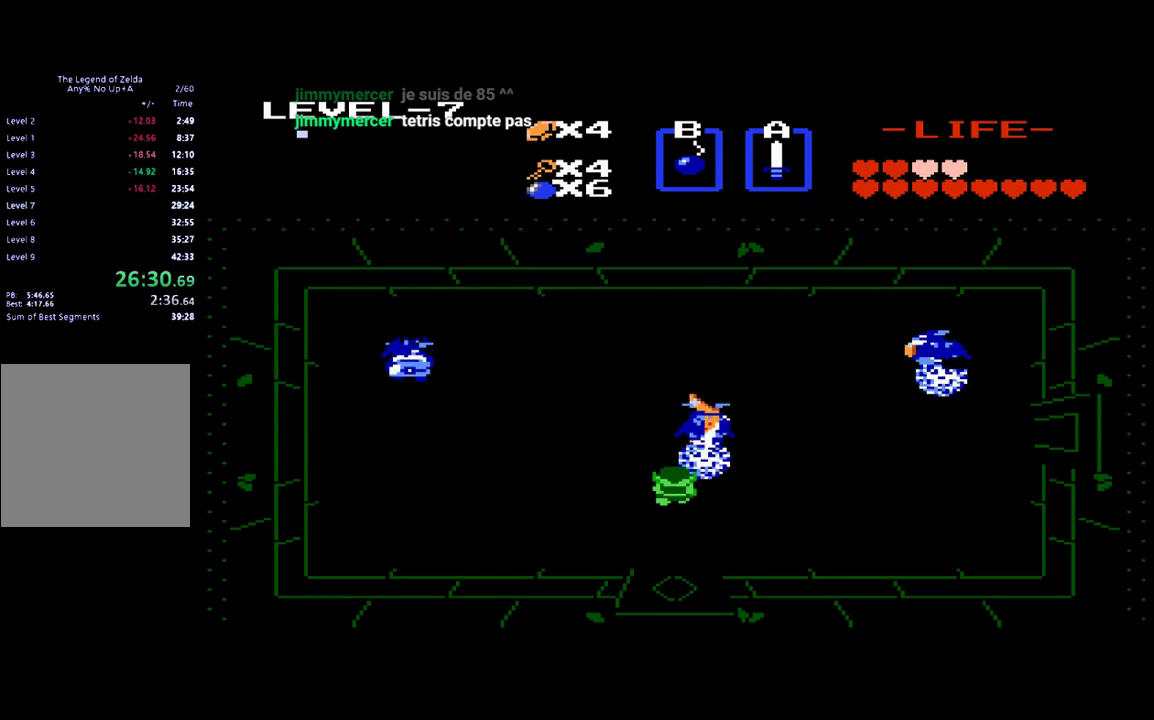
{"buttons": ["DPAD_RIGHT"], "events": [[333, "DPAD_UP", "up"], [367, "DPAD_RIGHT", "down"]]}
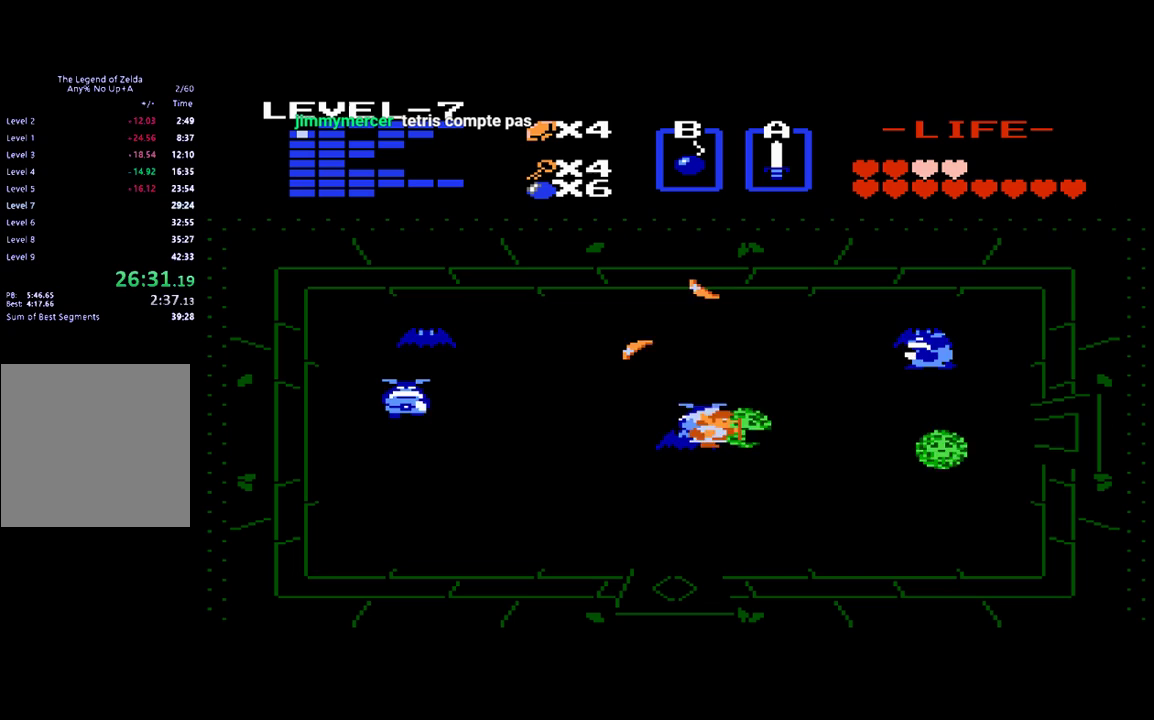
{"buttons": ["DPAD_RIGHT"], "events": []}
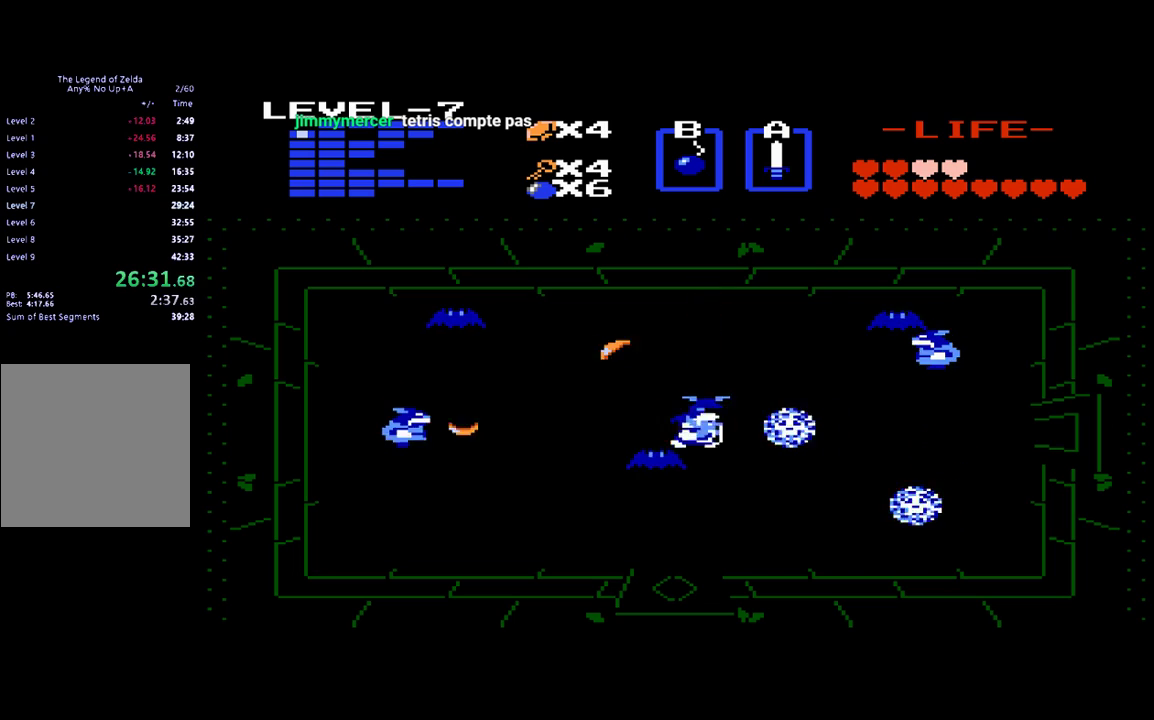
{"buttons": ["DPAD_RIGHT"], "events": []}
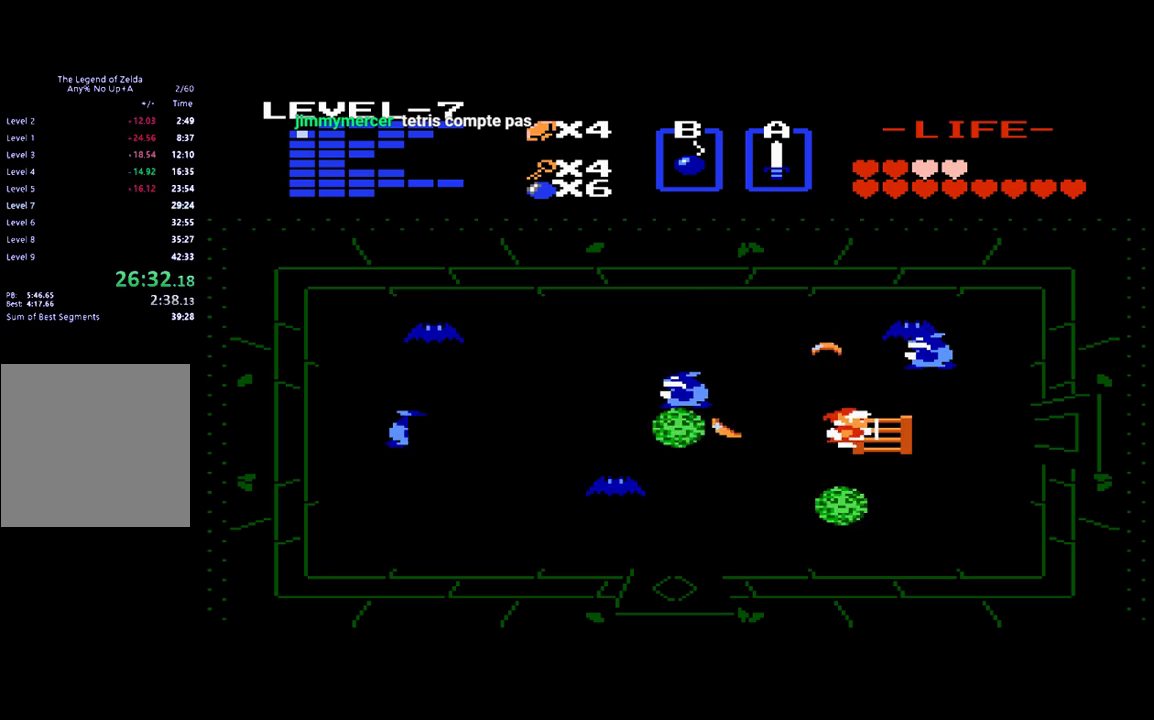
{"buttons": ["DPAD_RIGHT"], "events": []}
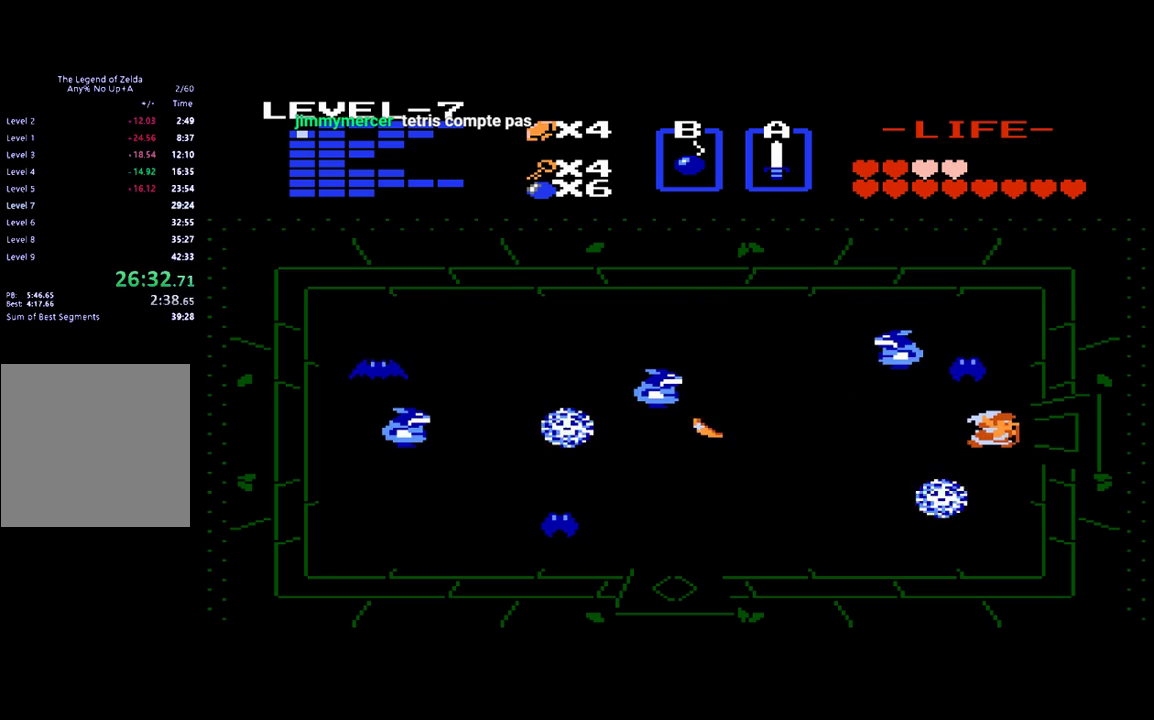
{"buttons": ["DPAD_RIGHT"], "events": []}
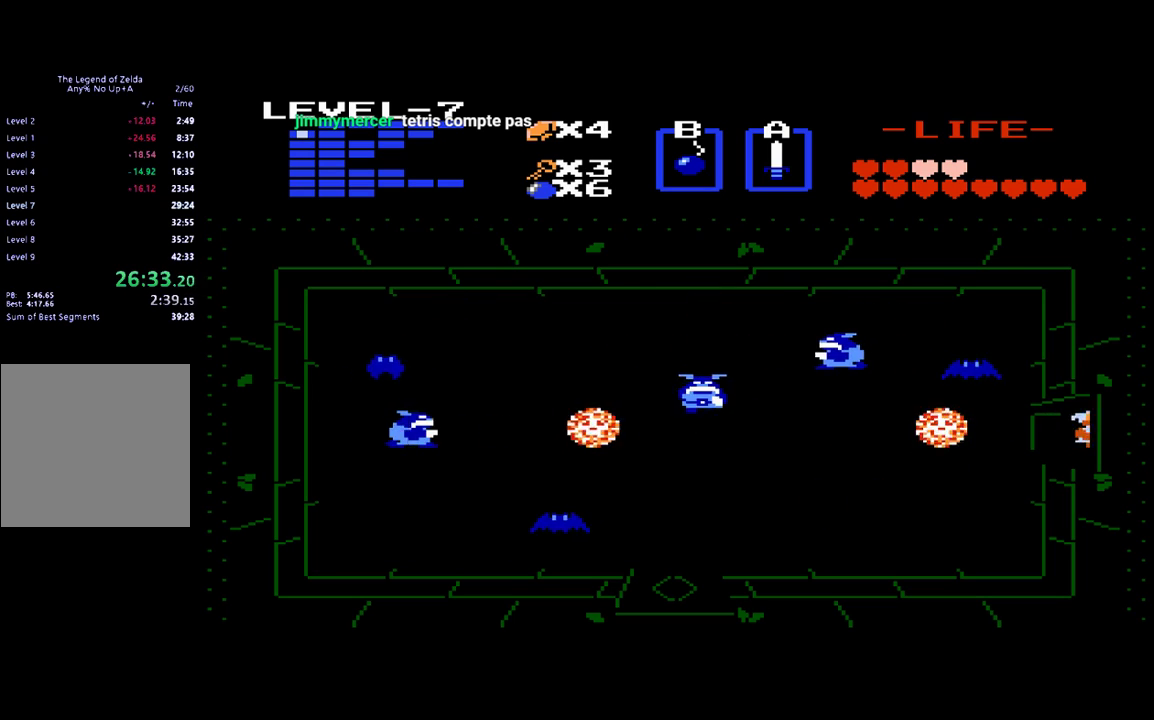
{"buttons": [], "events": [[467, "DPAD_RIGHT", "up"]]}
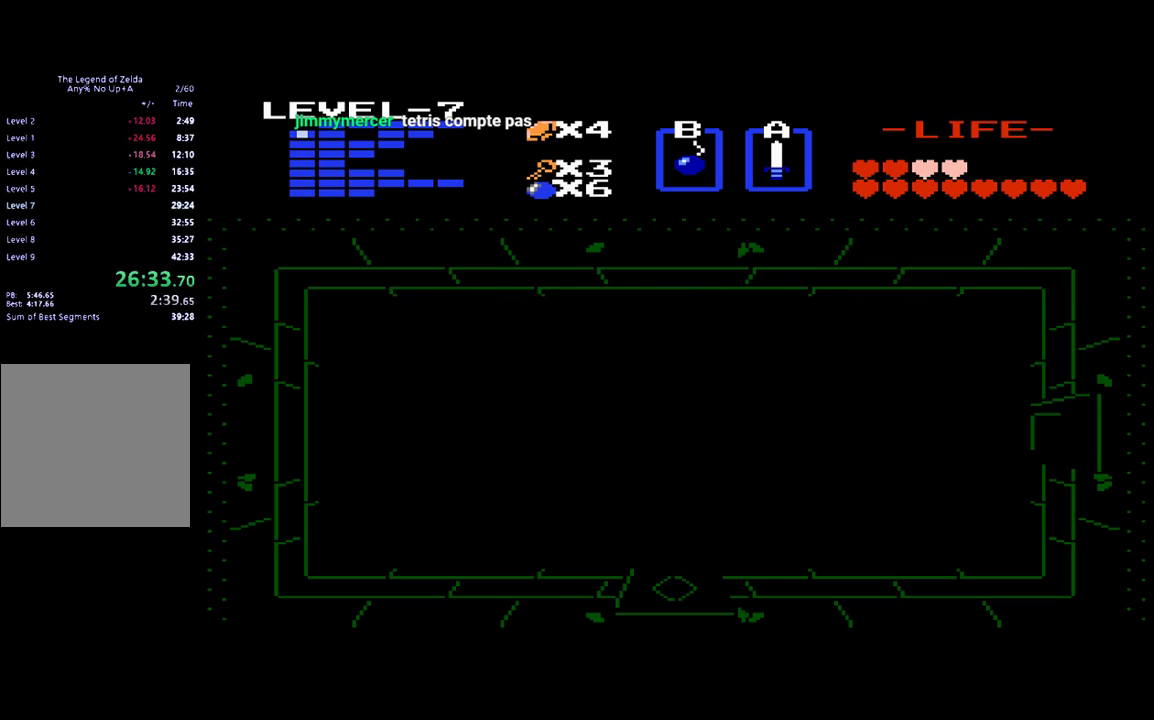
{"buttons": [], "events": []}
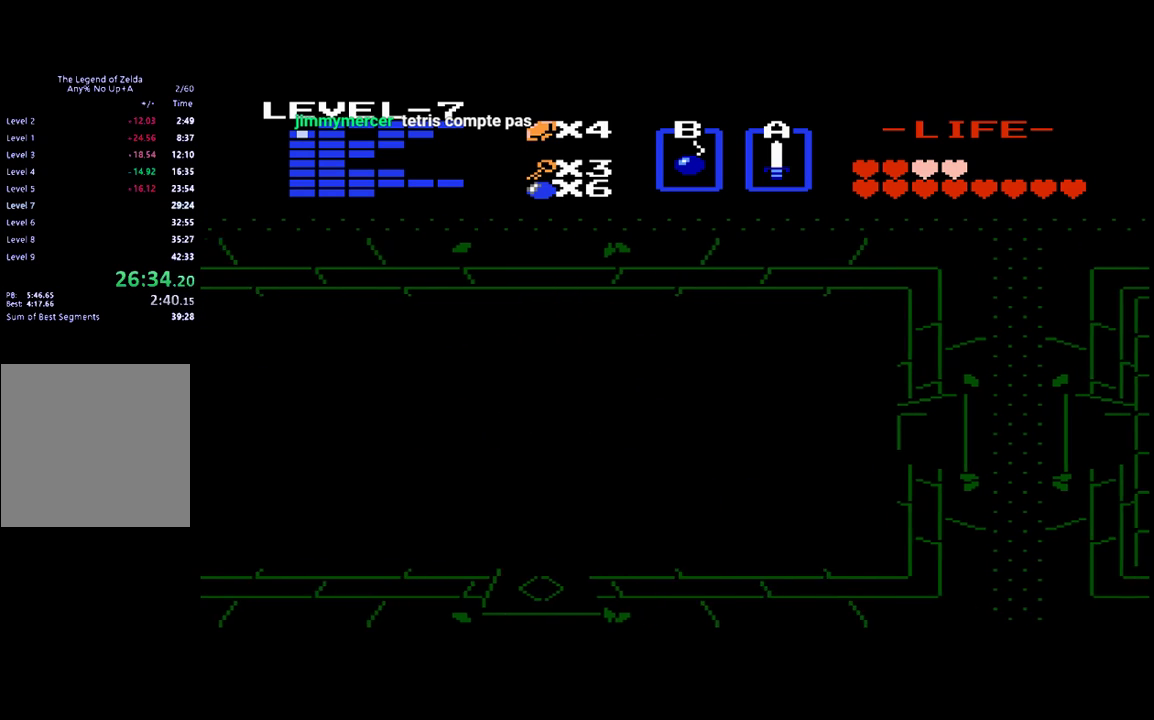
{"buttons": [], "events": []}
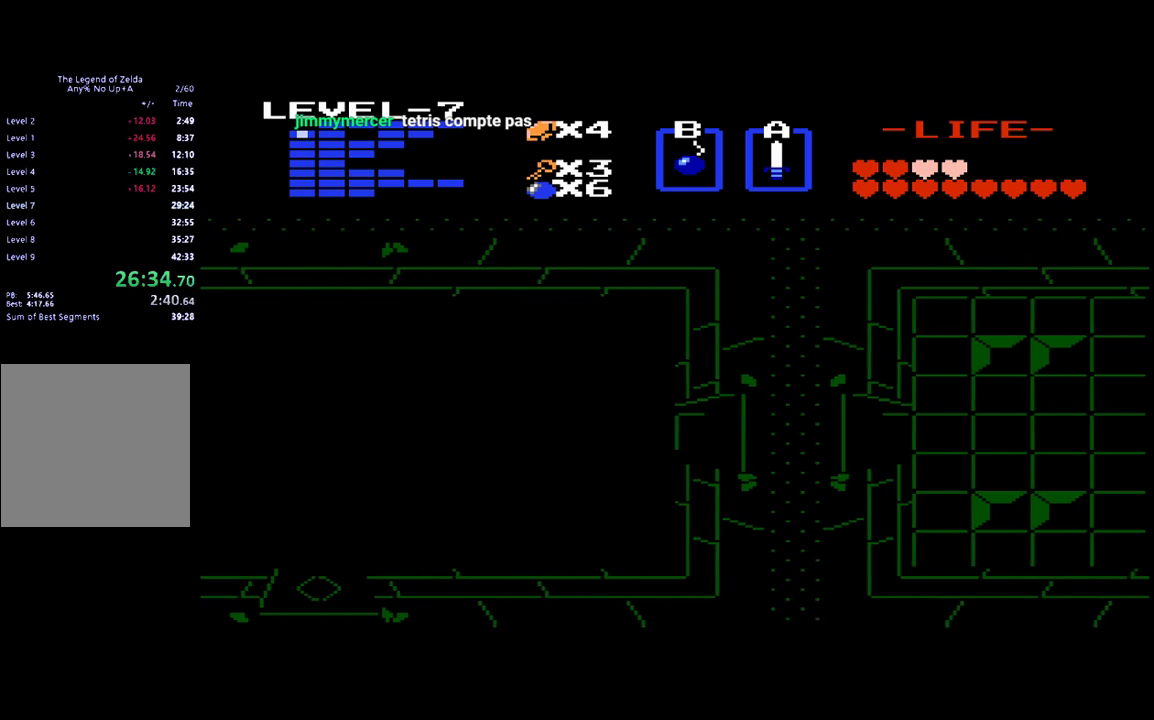
{"buttons": ["DPAD_RIGHT"], "events": [[333, "DPAD_RIGHT", "down"]]}
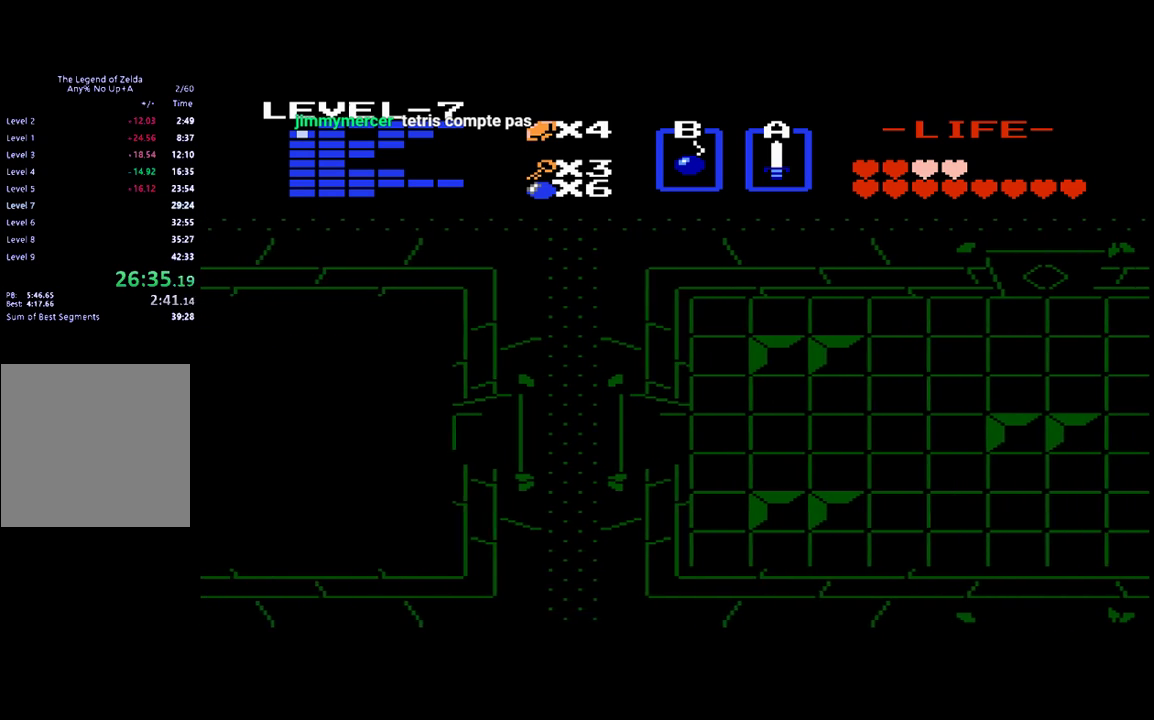
{"buttons": ["DPAD_RIGHT"], "events": []}
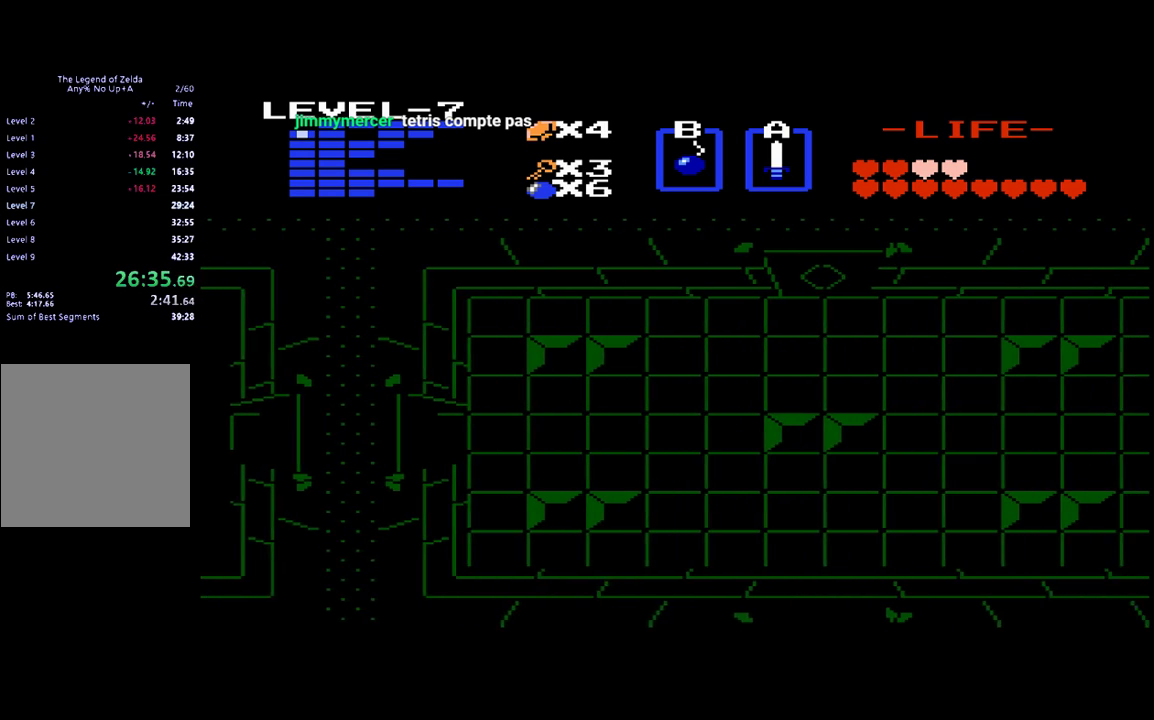
{"buttons": ["DPAD_RIGHT"], "events": []}
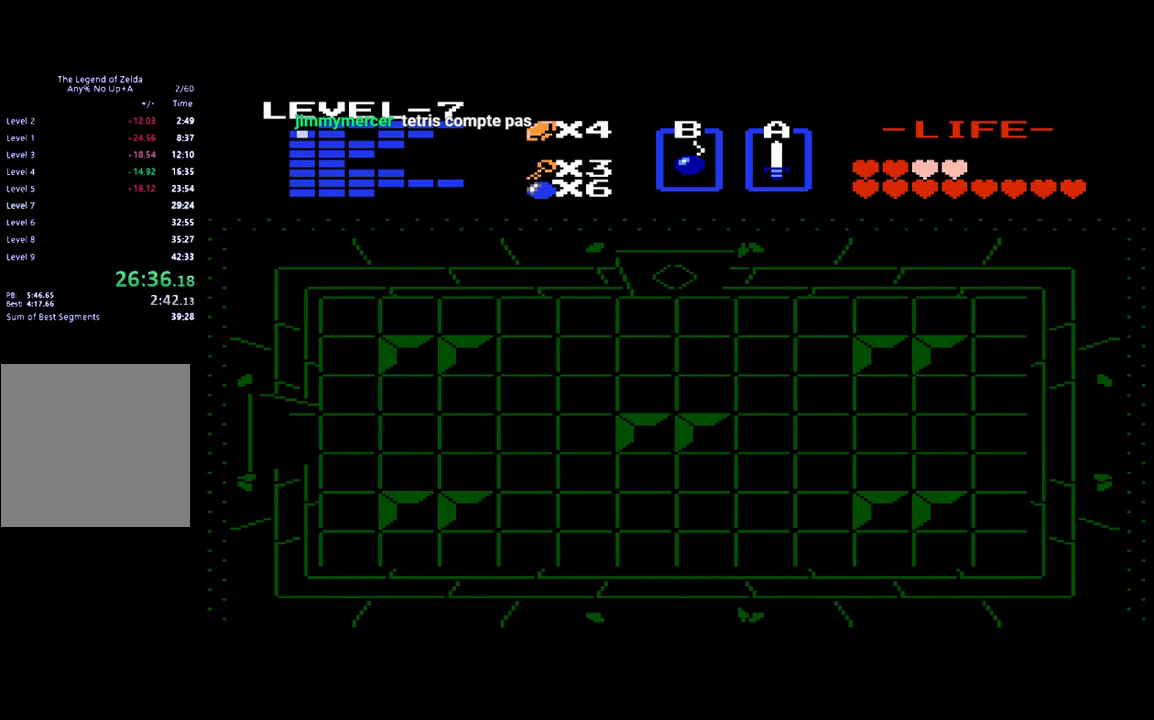
{"buttons": ["DPAD_RIGHT"], "events": []}
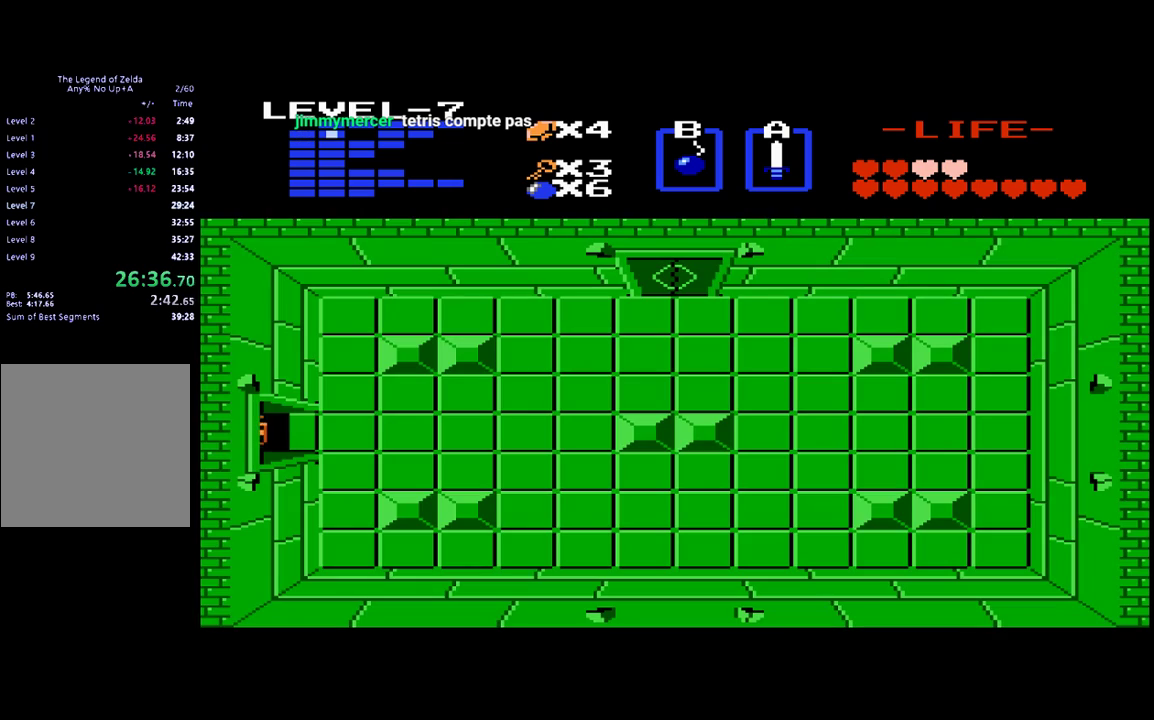
{"buttons": ["DPAD_RIGHT"], "events": []}
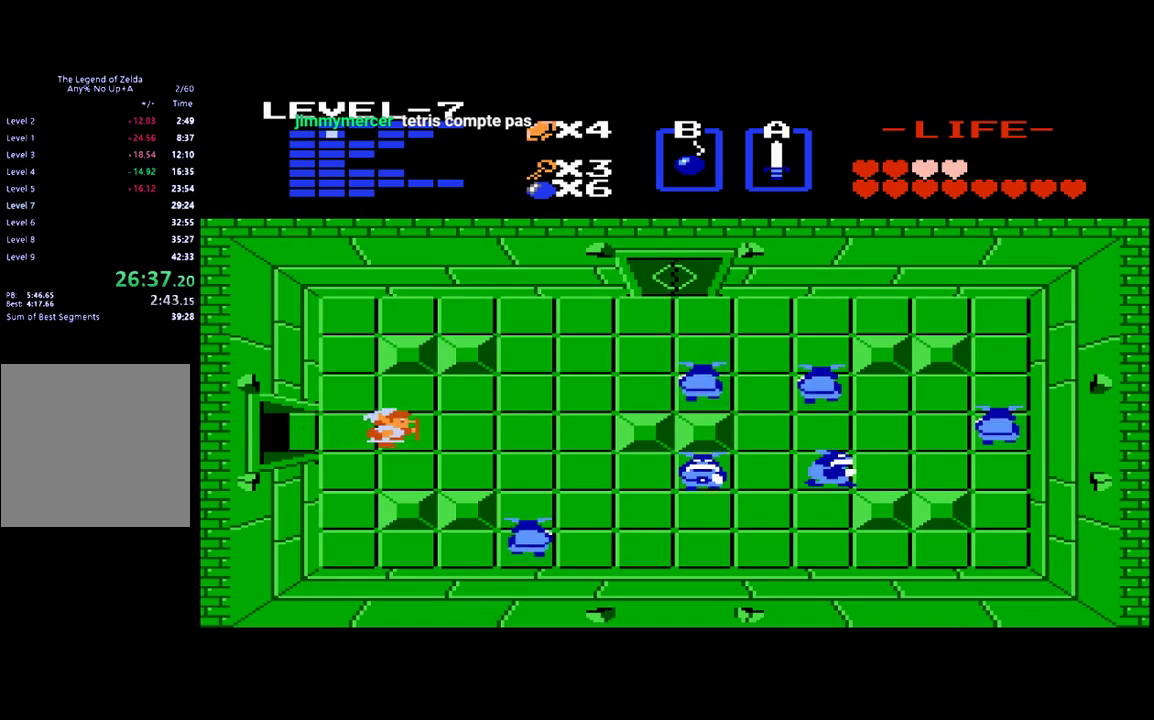
{"buttons": ["DPAD_RIGHT"], "events": []}
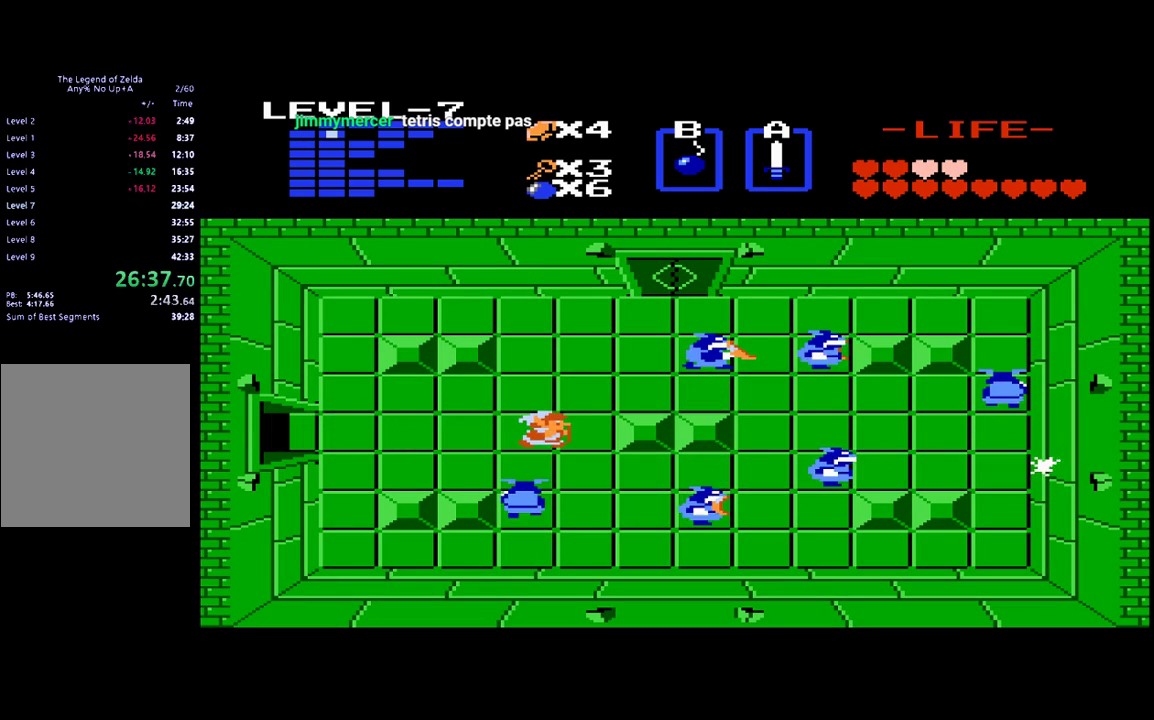
{"buttons": ["DPAD_RIGHT"], "events": [[133, "DPAD_DOWN", "down"], [133, "DPAD_RIGHT", "up"], [367, "DPAD_DOWN", "up"], [400, "DPAD_RIGHT", "down"]]}
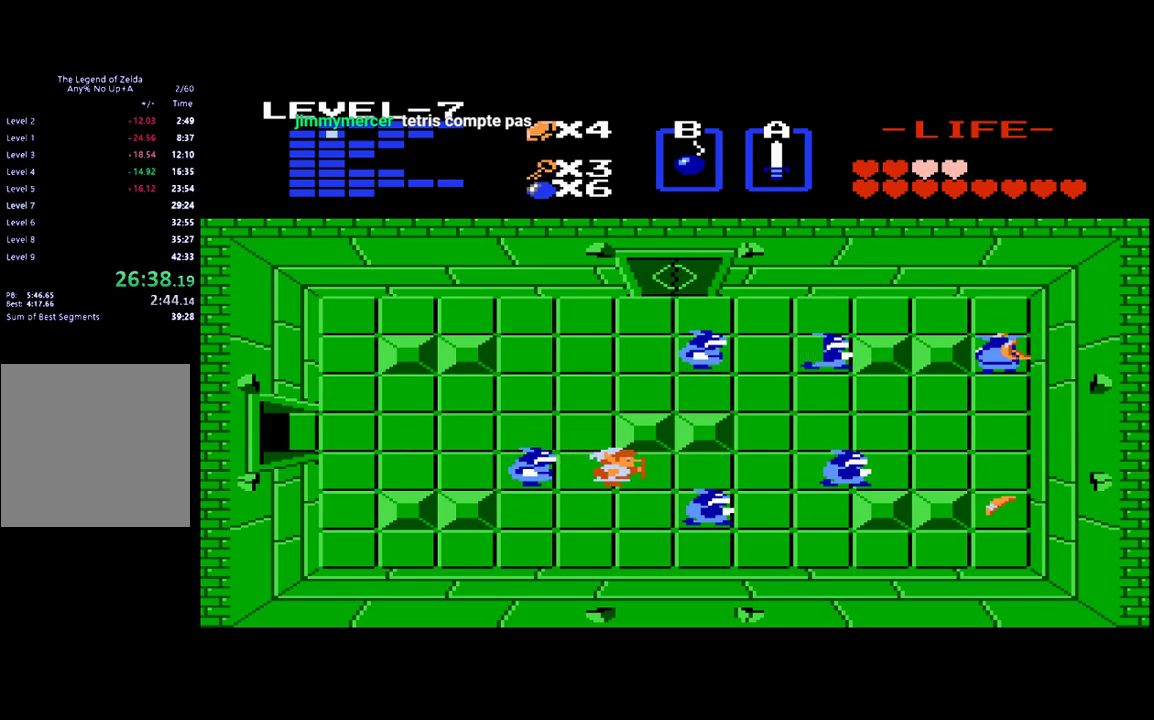
{"buttons": ["DPAD_RIGHT"], "events": []}
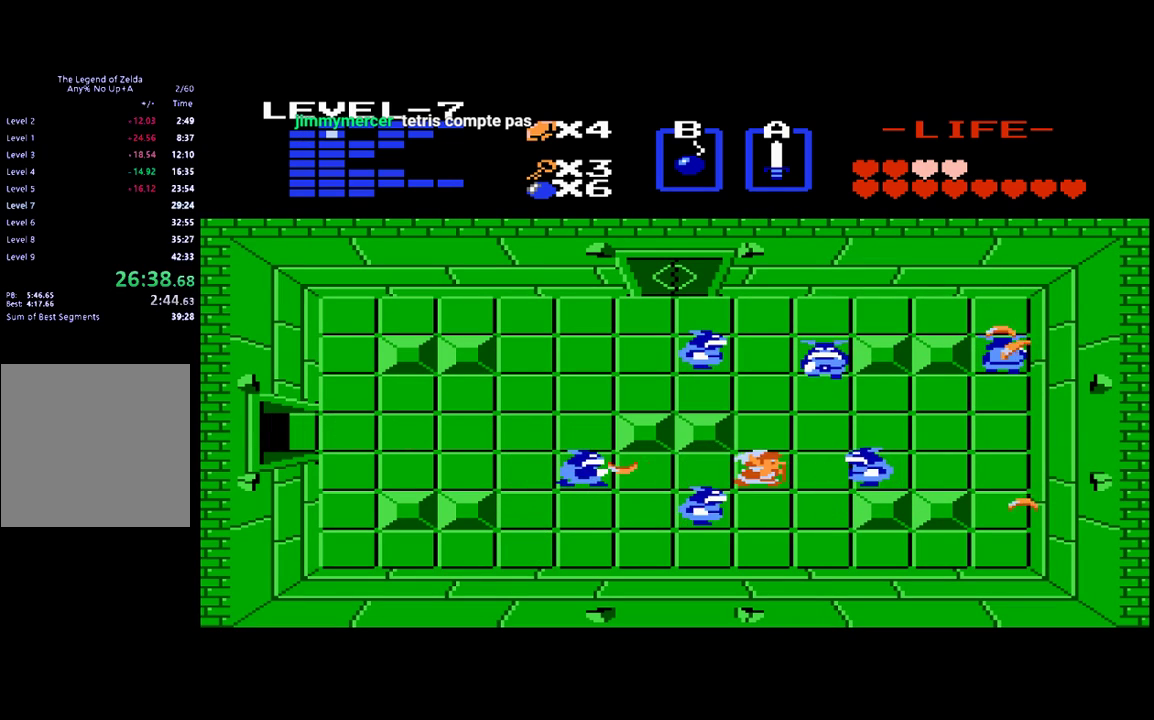
{"buttons": ["DPAD_RIGHT"], "events": [[100, "DPAD_UP", "down"], [133, "DPAD_RIGHT", "up"], [300, "DPAD_RIGHT", "down"], [333, "DPAD_UP", "up"]]}
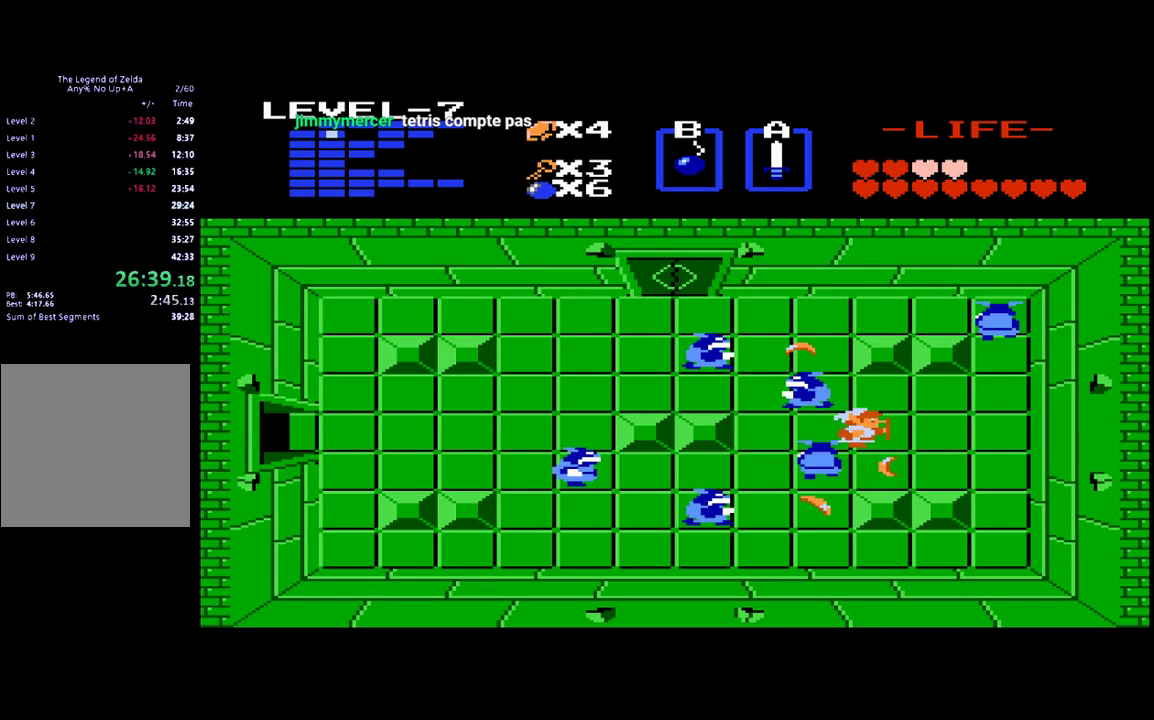
{"buttons": [], "events": [[367, "A", "down"], [400, "DPAD_RIGHT", "up"], [467, "A", "up"]]}